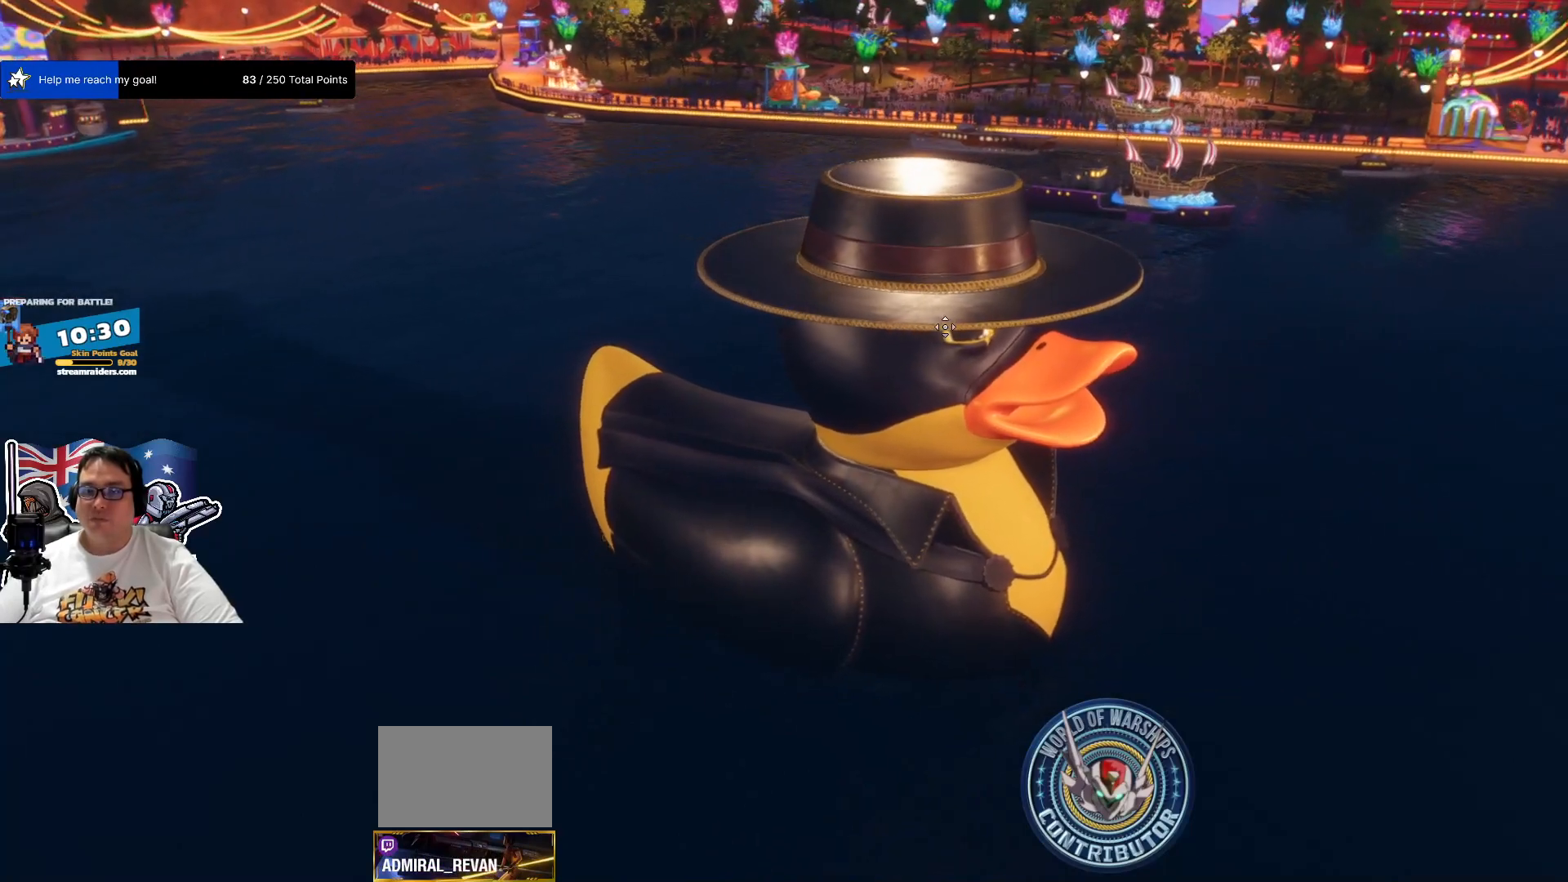
Gameplay with keyboard and mouse; each line is a JSON object with the keys and mouse buttons held at the frame after it. "events" lists presses ("down") and releases ("up") of "1", "2", "3", "4", "5", "a", "alt", "c", "caps_lock", "ctrl", "d", "e", "f", "g", "q", "r", "s", "shift", "space", "t", "tab", "v", "w", "x", "z", "mouse_left", "mouse_wheel" and "mouse_right" between this image and that frame as [ms after this image, input, new state], when the widget could be followed in between. "mouse_left", "mouse_wheel", "mouse_right" = the "left", "wheel", "right" buttons of the "mouse" list. No other keys are recorded. "wheel" means that the mouse wheel is clicked or scrolled. "mouse_move" is the direction in which the mouse moves at that frame (one of eight, or "still"), when it could be read.
{"keys": [], "mouse": ["right"], "mouse_move": "still", "events": []}
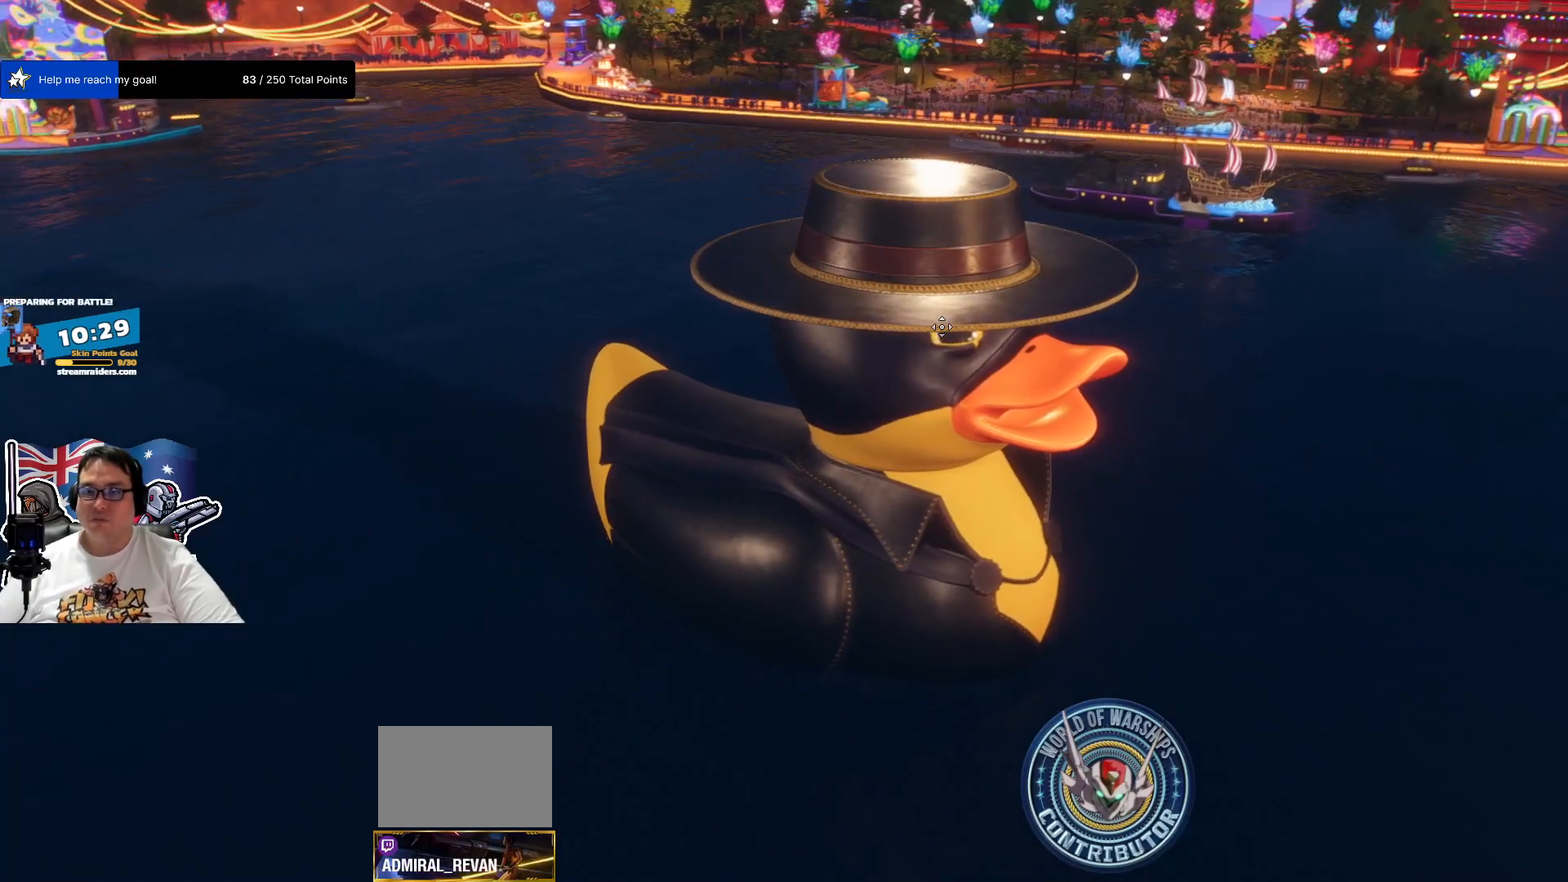
{"keys": [], "mouse": ["right"], "mouse_move": "still", "events": []}
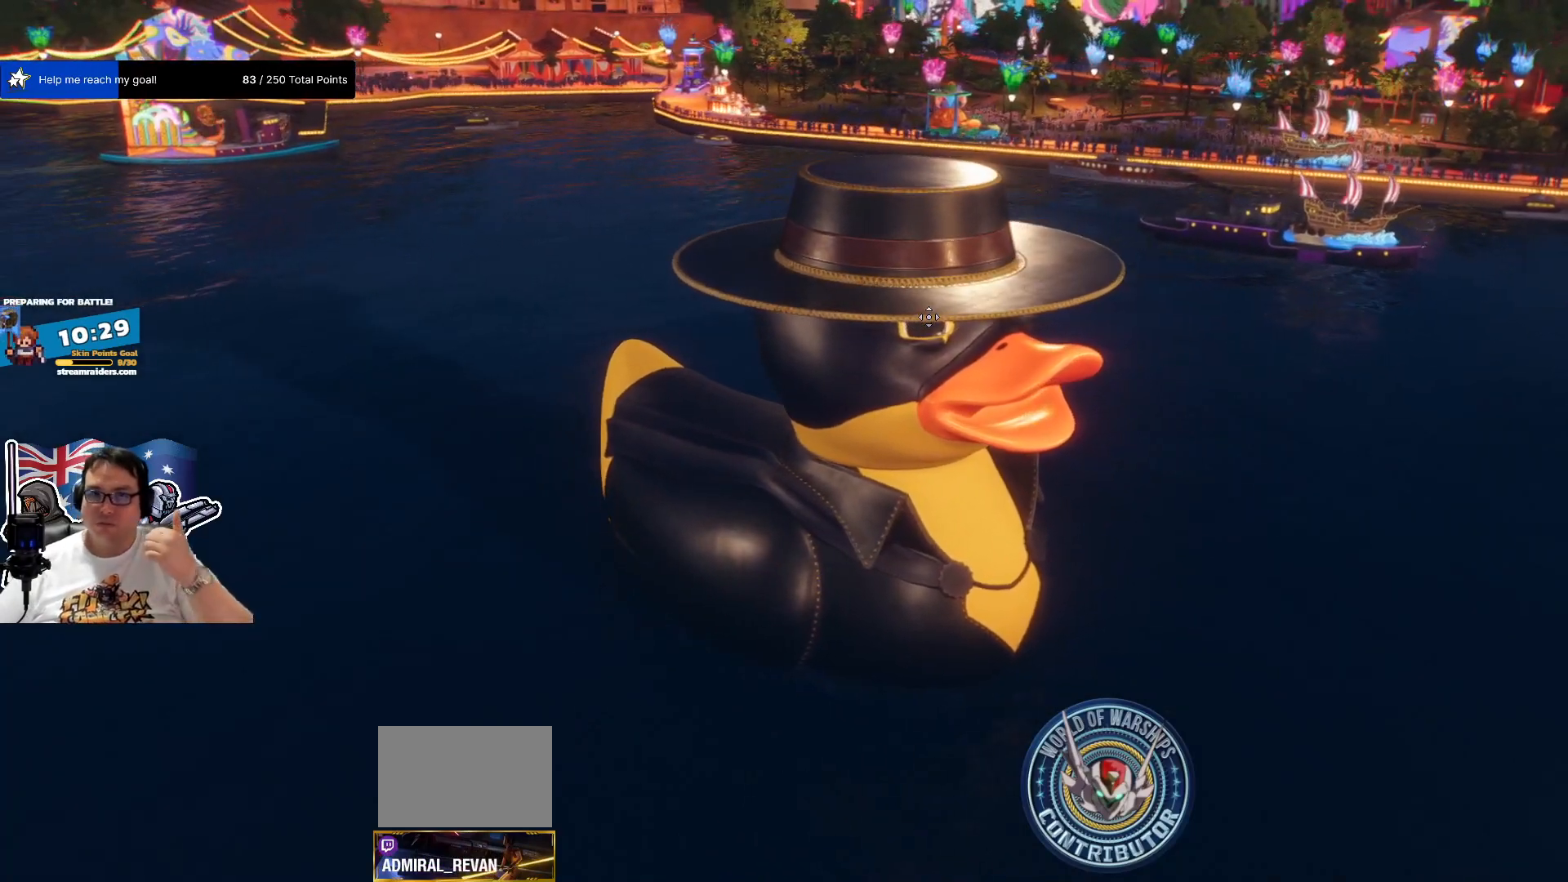
{"keys": [], "mouse": ["right"], "mouse_move": "down-left", "events": []}
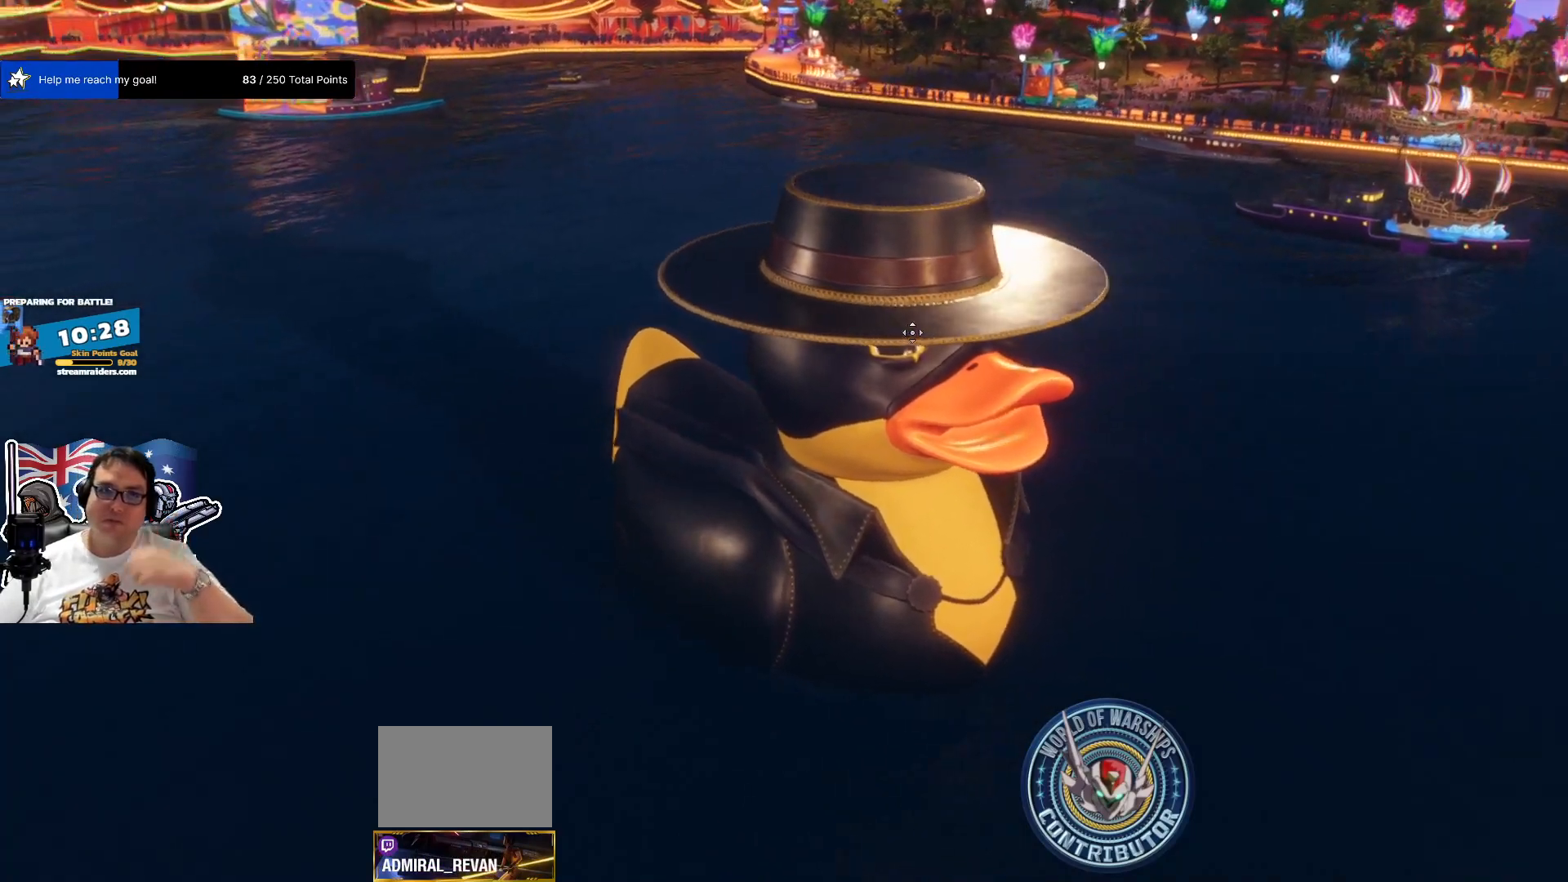
{"keys": [], "mouse": ["right"], "mouse_move": "still", "events": []}
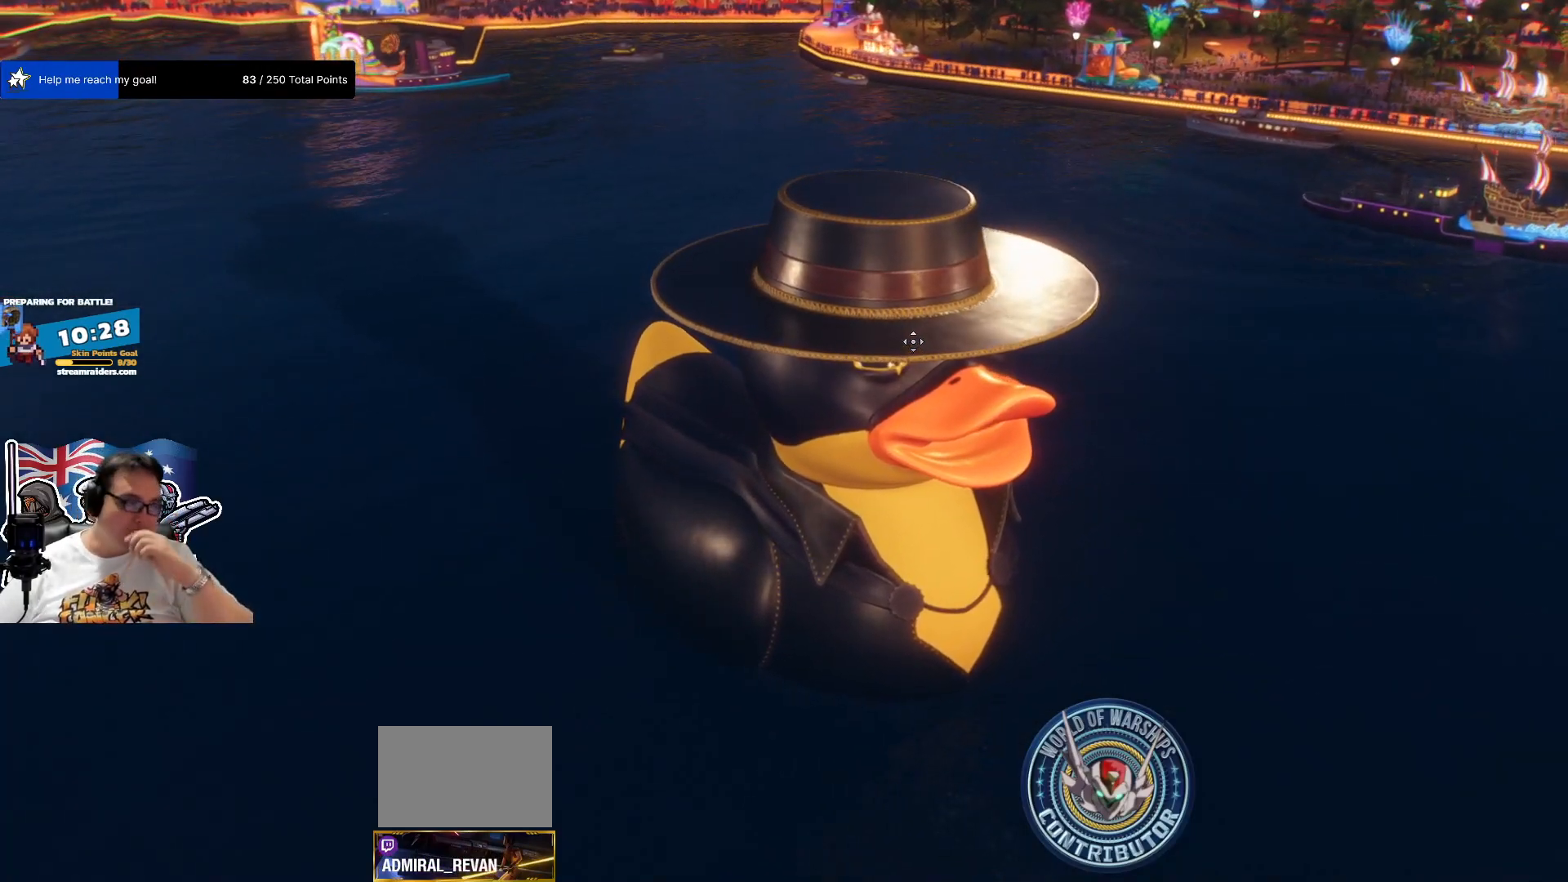
{"keys": [], "mouse": [], "mouse_move": "left", "events": [[100, "mouse_right", "up"]]}
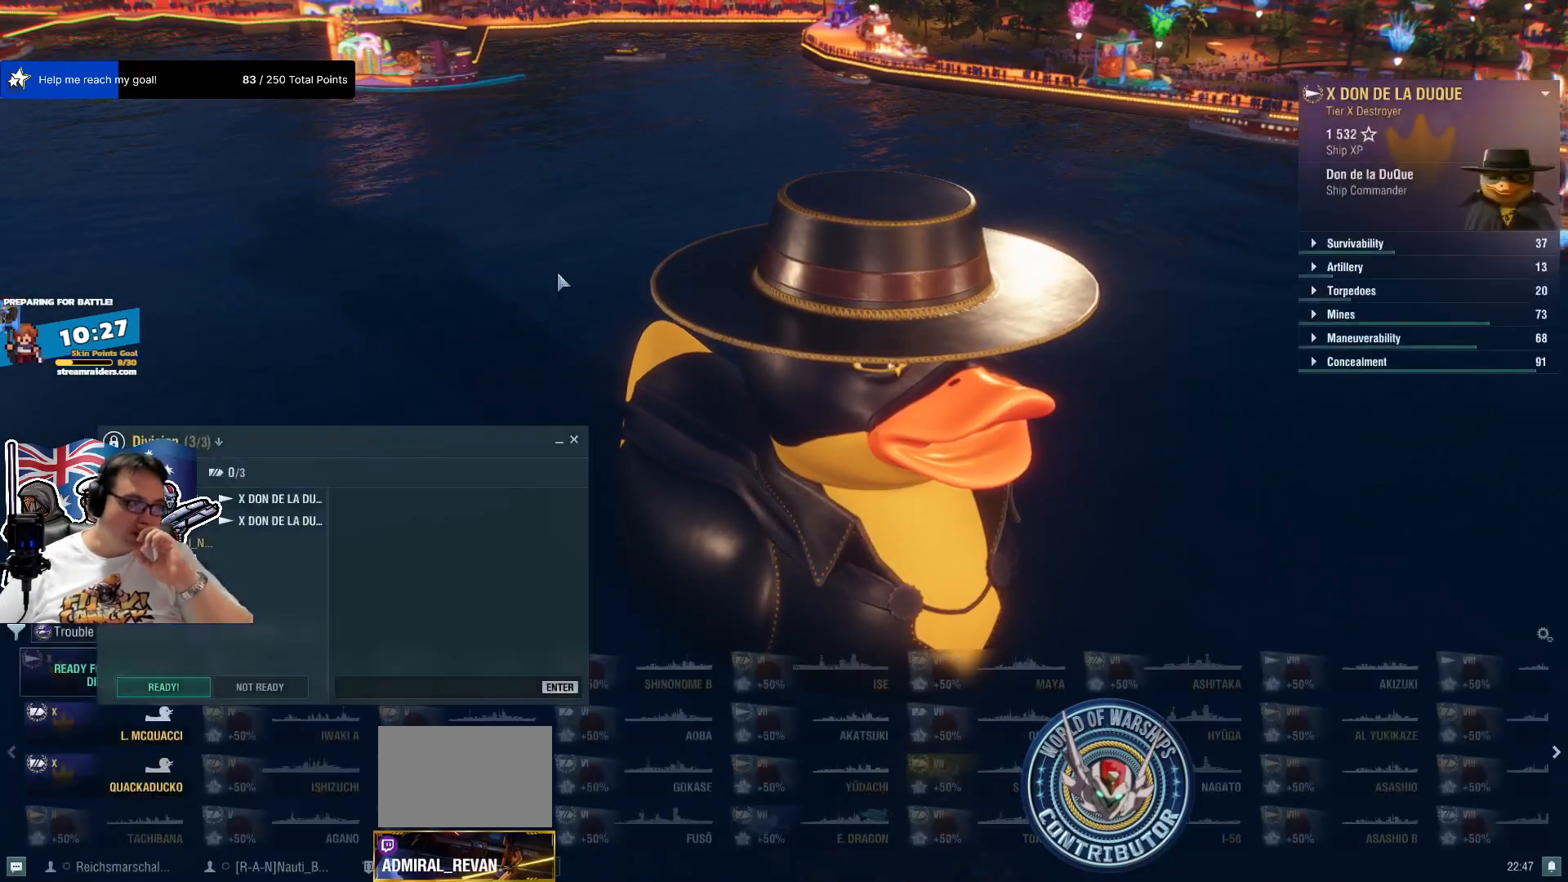
{"keys": [], "mouse": [], "mouse_move": "up-right", "events": []}
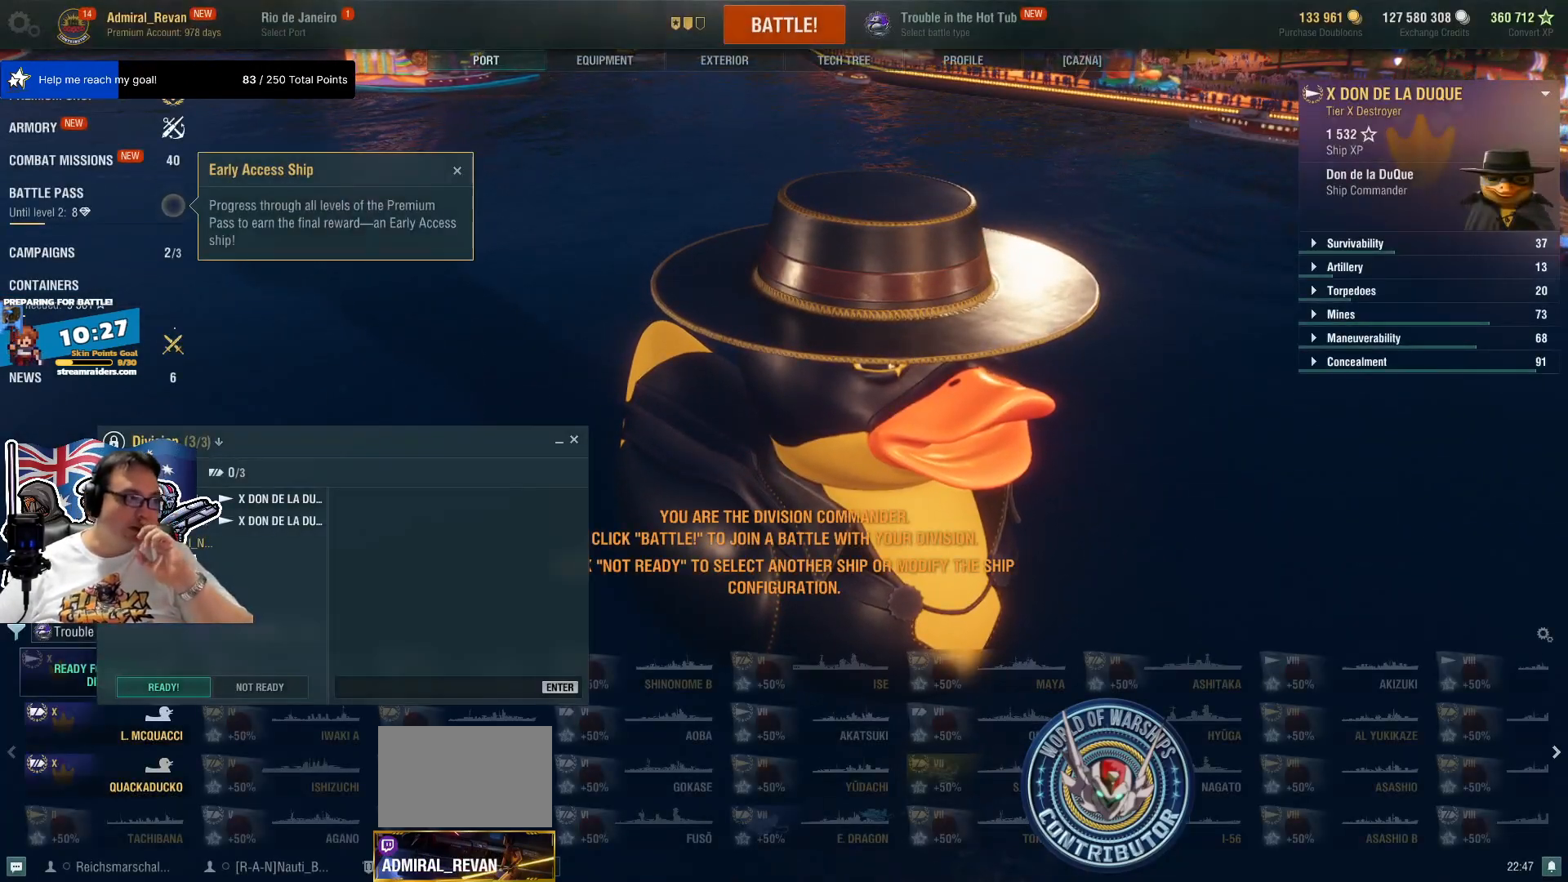
{"keys": [], "mouse": [], "mouse_move": "right", "events": []}
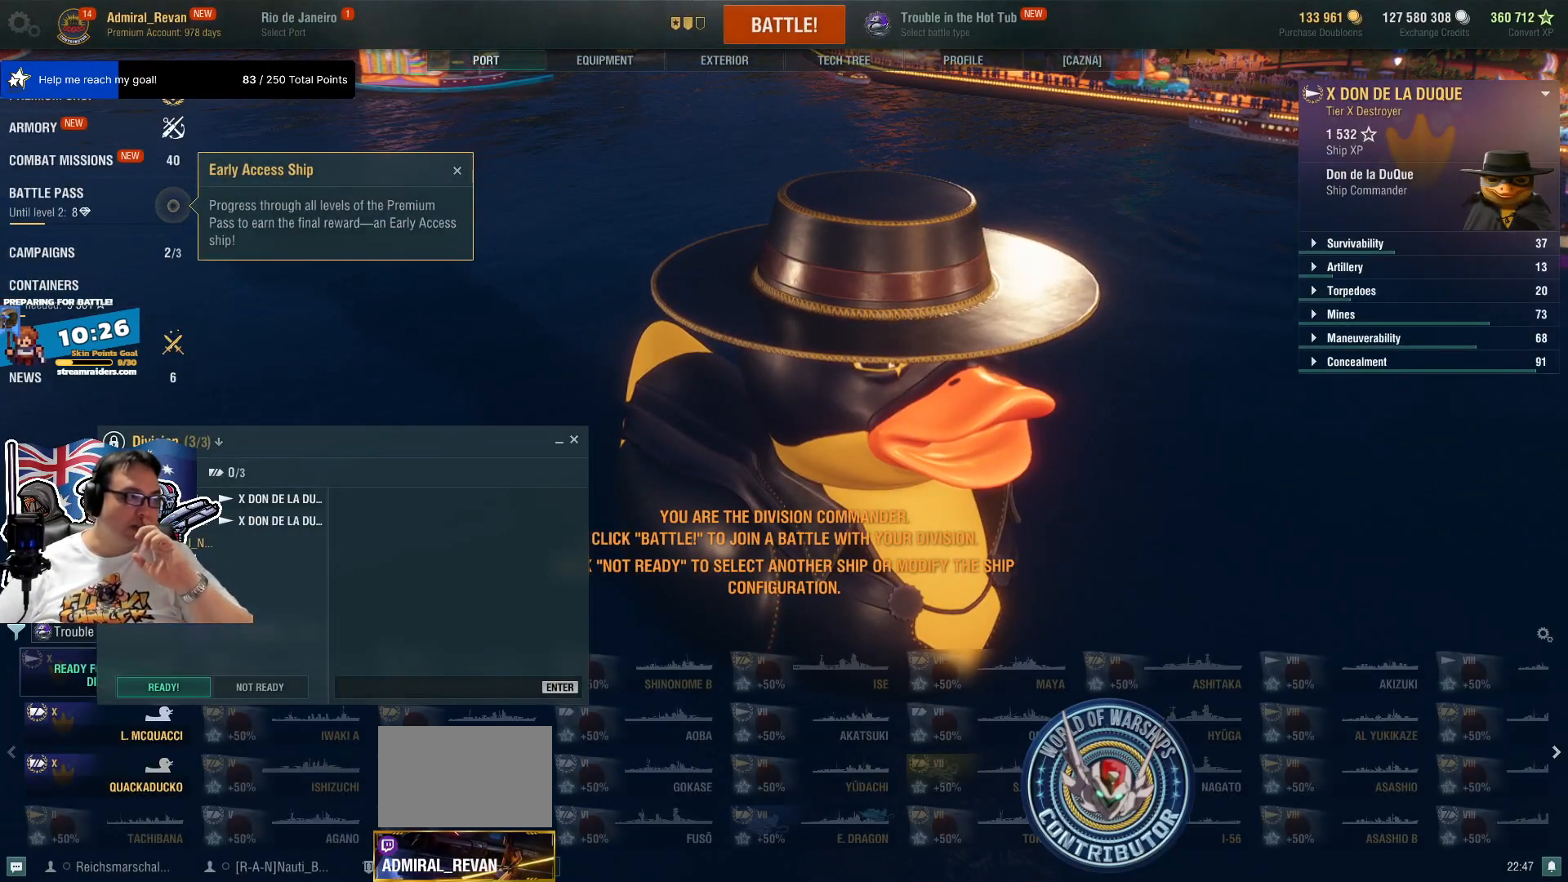
{"keys": [], "mouse": [], "mouse_move": "right", "events": []}
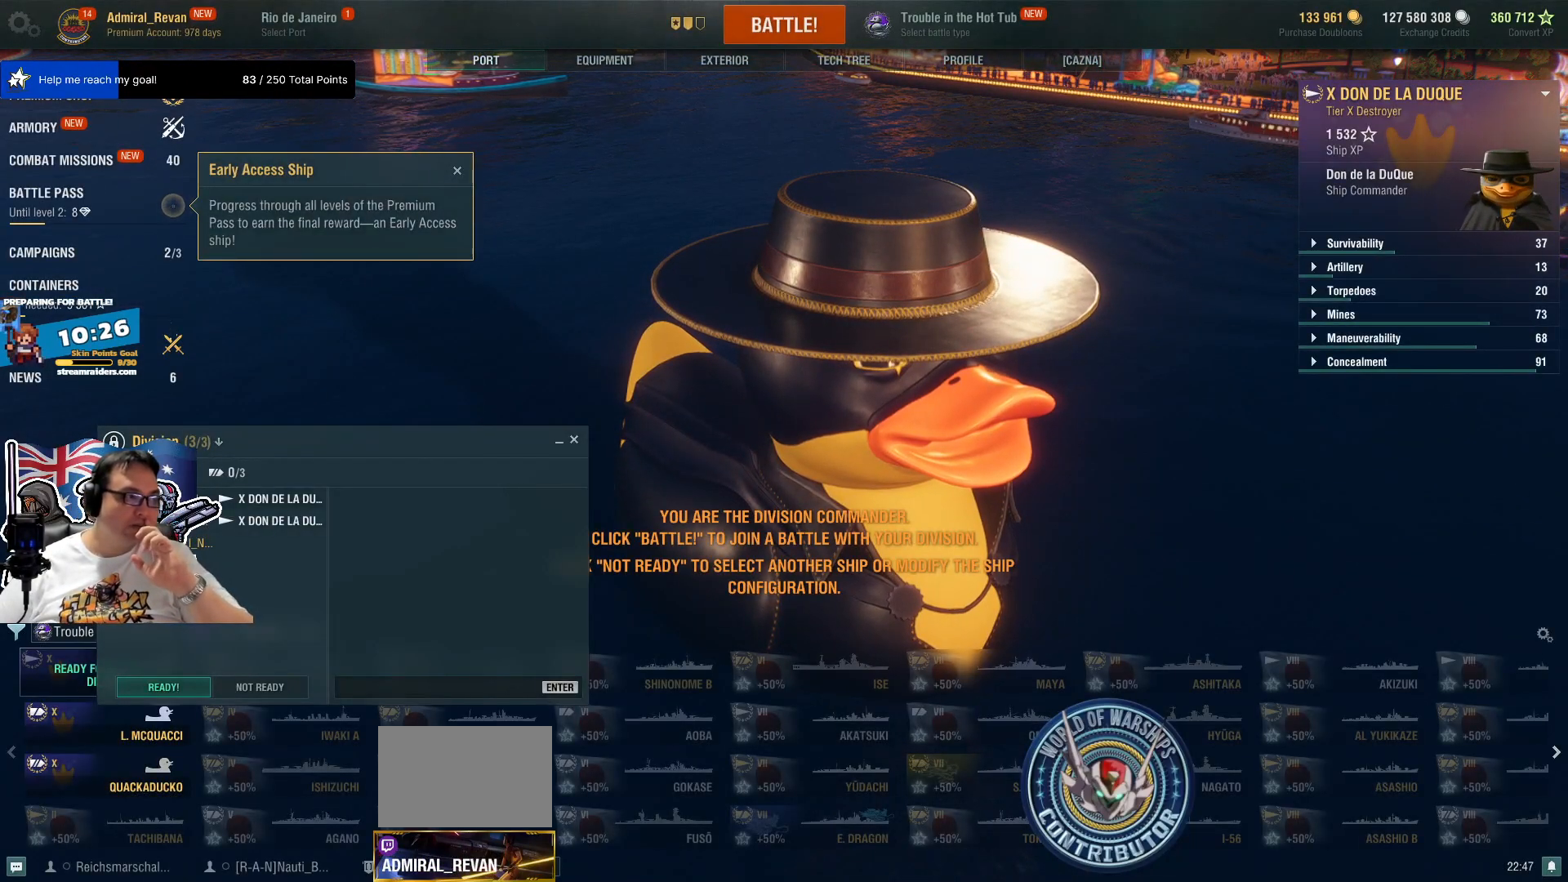
{"keys": [], "mouse": [], "mouse_move": "still", "events": [[350, "mouse_left", "down"], [500, "mouse_left", "up"]]}
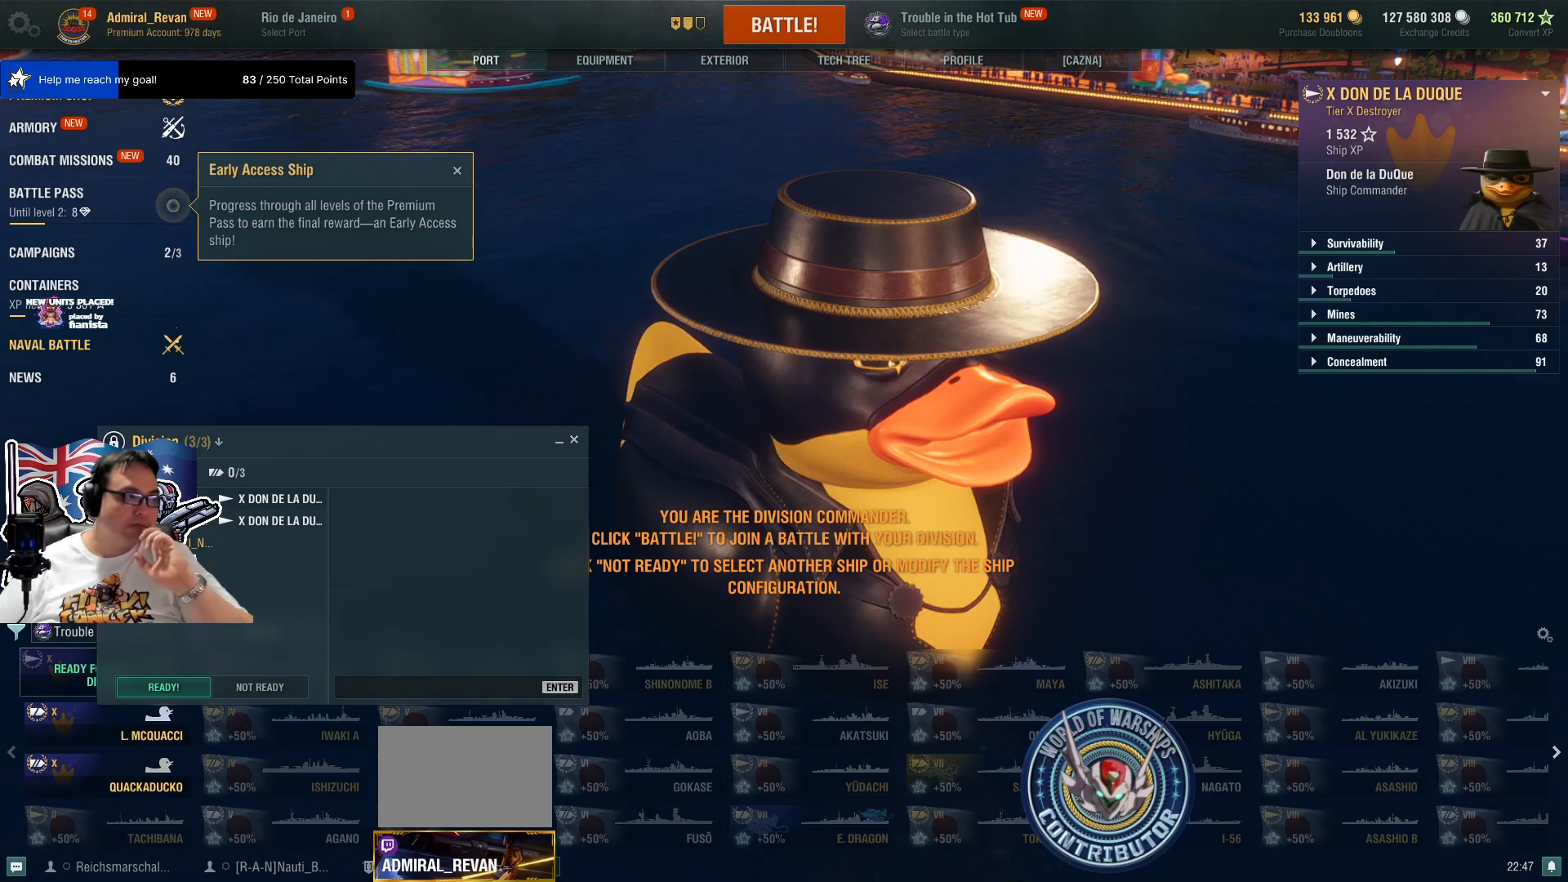
{"keys": [], "mouse": [], "mouse_move": "still", "events": []}
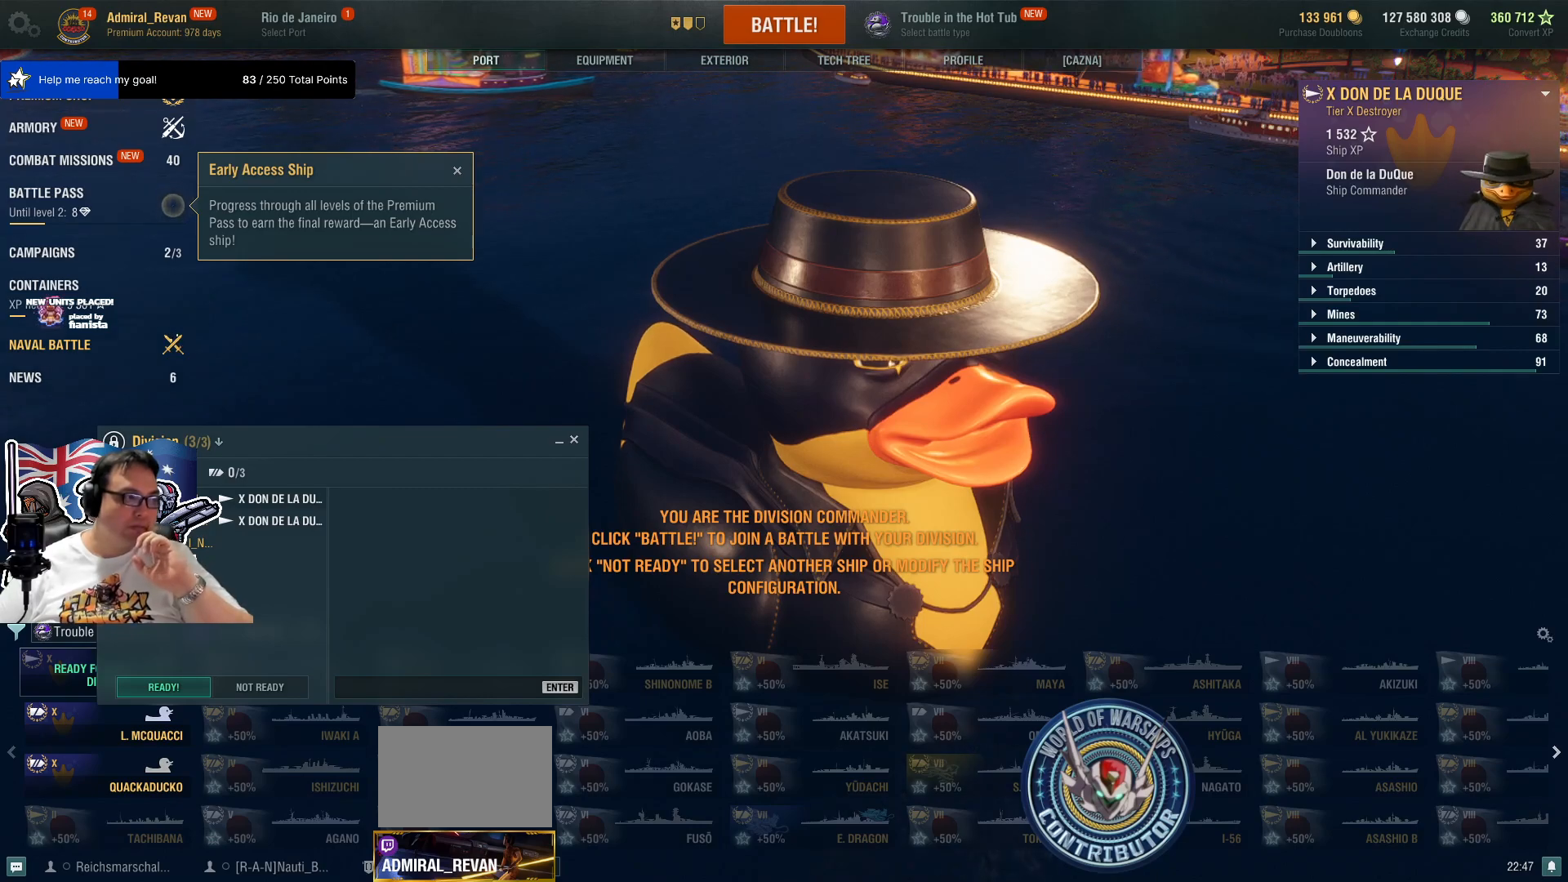
{"keys": [], "mouse": [], "mouse_move": "down-right", "events": []}
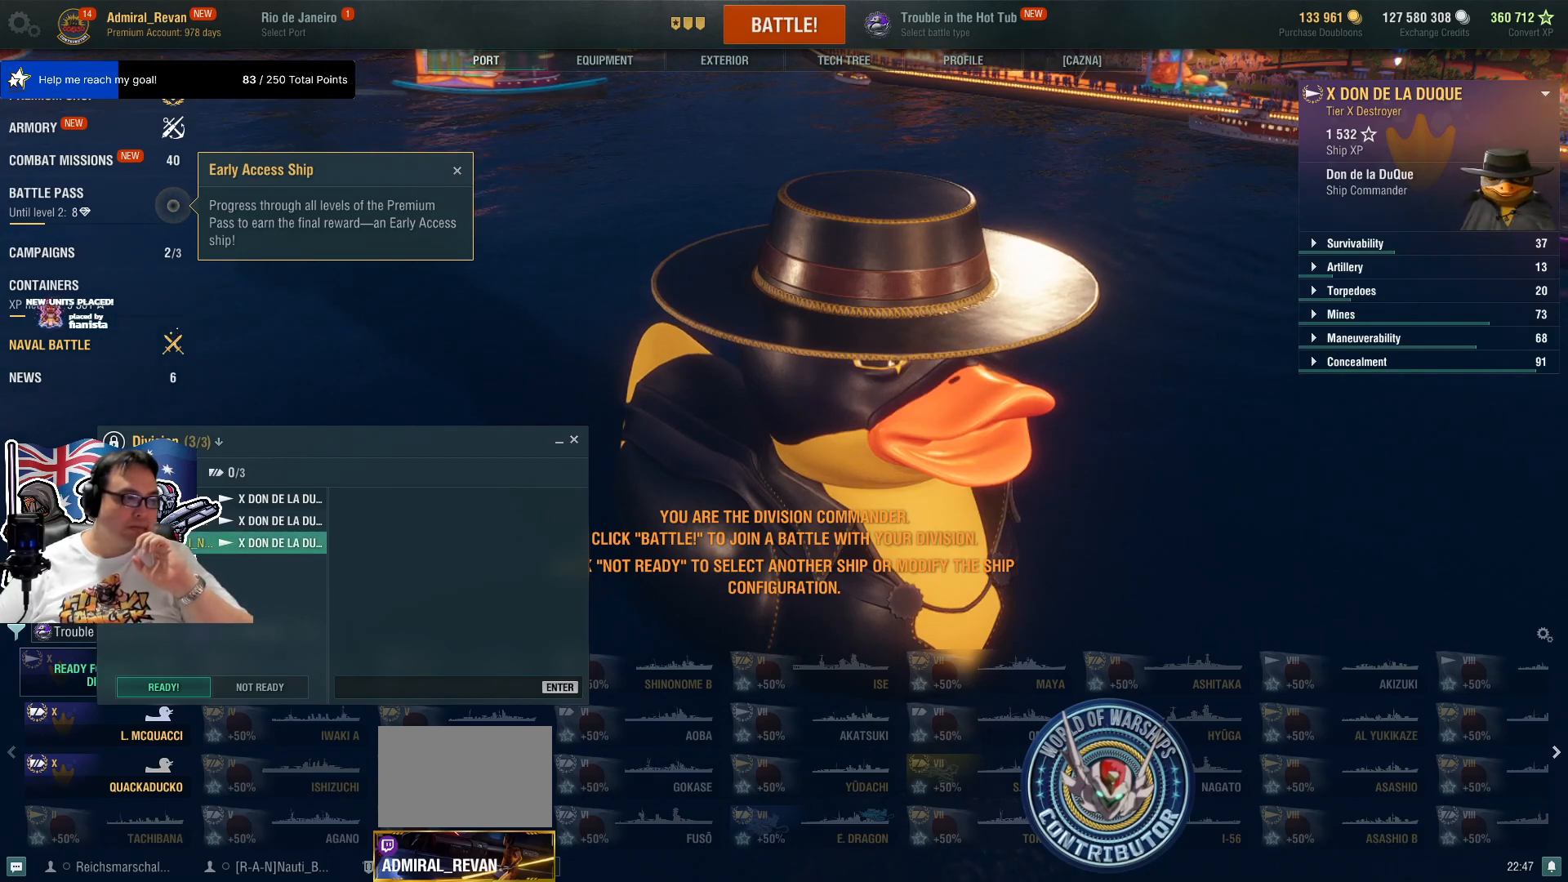
{"keys": [], "mouse": [], "mouse_move": "down-right", "events": []}
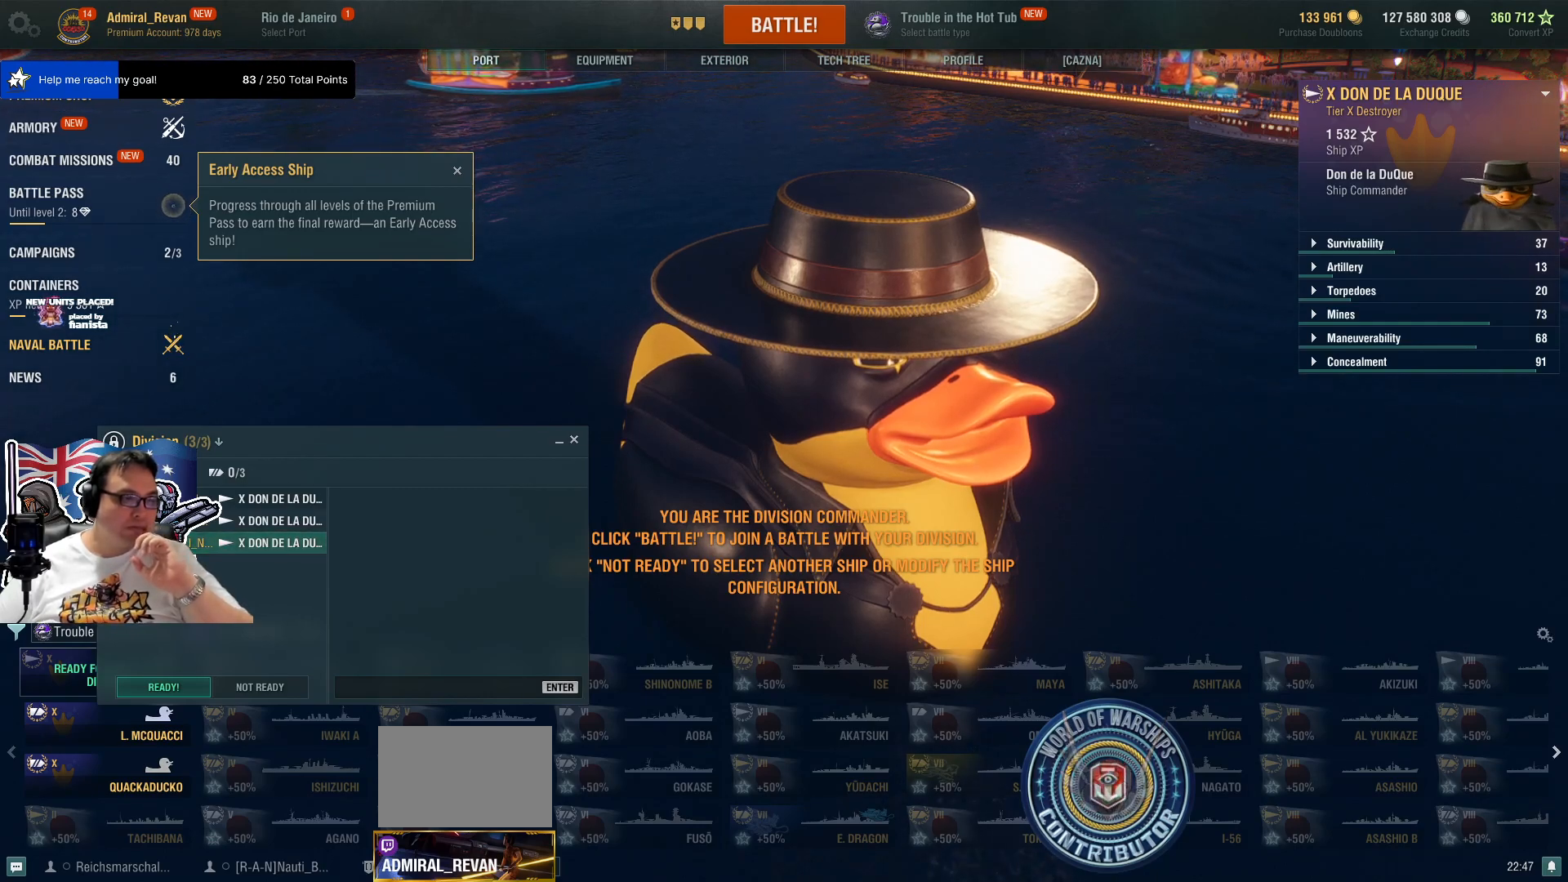
{"keys": [], "mouse": [], "mouse_move": "still", "events": [[317, "mouse_left", "down"], [417, "mouse_left", "up"]]}